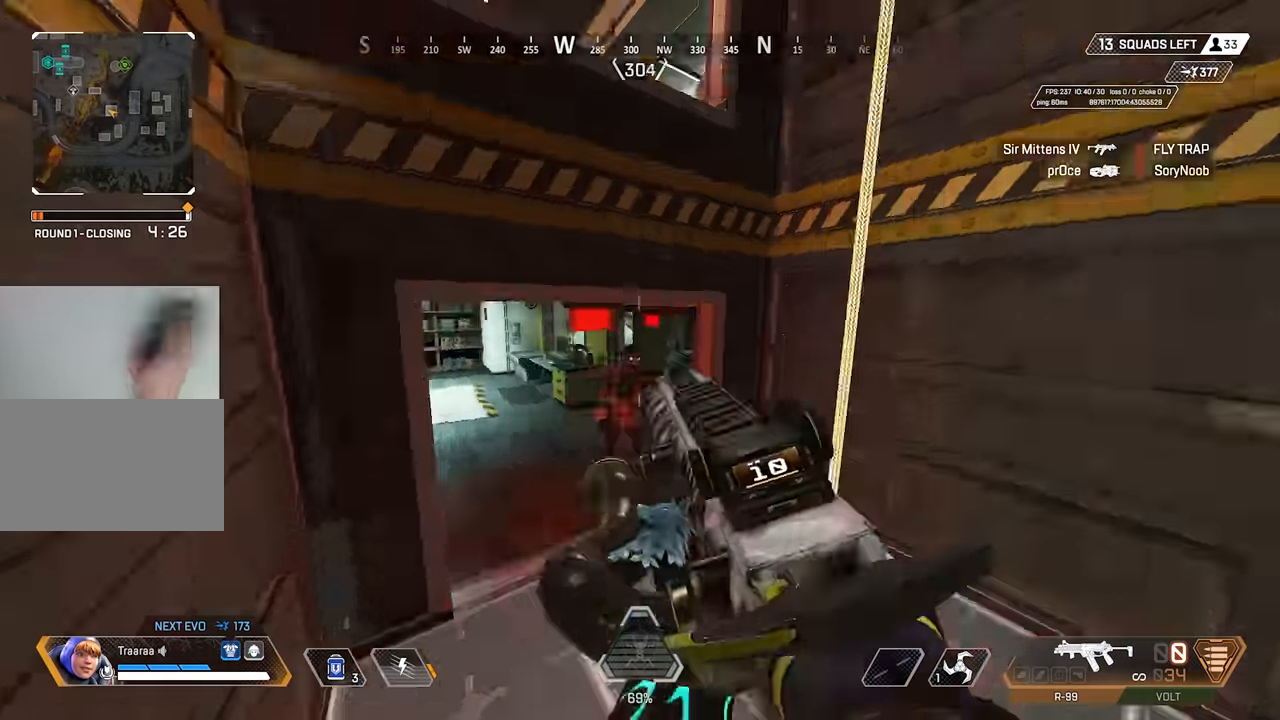
Gameplay with keyboard and mouse; each line is a JSON object with the keys and mouse buttons held at the frame after it. "events" lists presses ("down") and releases ("up") of "1", "2", "3", "4", "5", "a", "alt", "c", "ctrl", "d", "e", "f", "g", "q", "r", "s", "shift", "space", "t", "tab", "v", "w", "x", "mouse_left" and "mouse_right" between this image and that frame as [ms after this image, input, new state], when the widget could be followed in between. "mouse_left", "mouse_right" = the "left", "right" buttons of the "mouse" list. No other keys are recorded. Mouse movement is not recorded. Not read: mouse_wheel z.
{"keys": ["a", "w"], "mouse": [], "events": [[150, "shift", "up"], [150, "w", "down"], [200, "a", "up"], [300, "e", "down"], [383, "a", "down"], [433, "e", "up"]]}
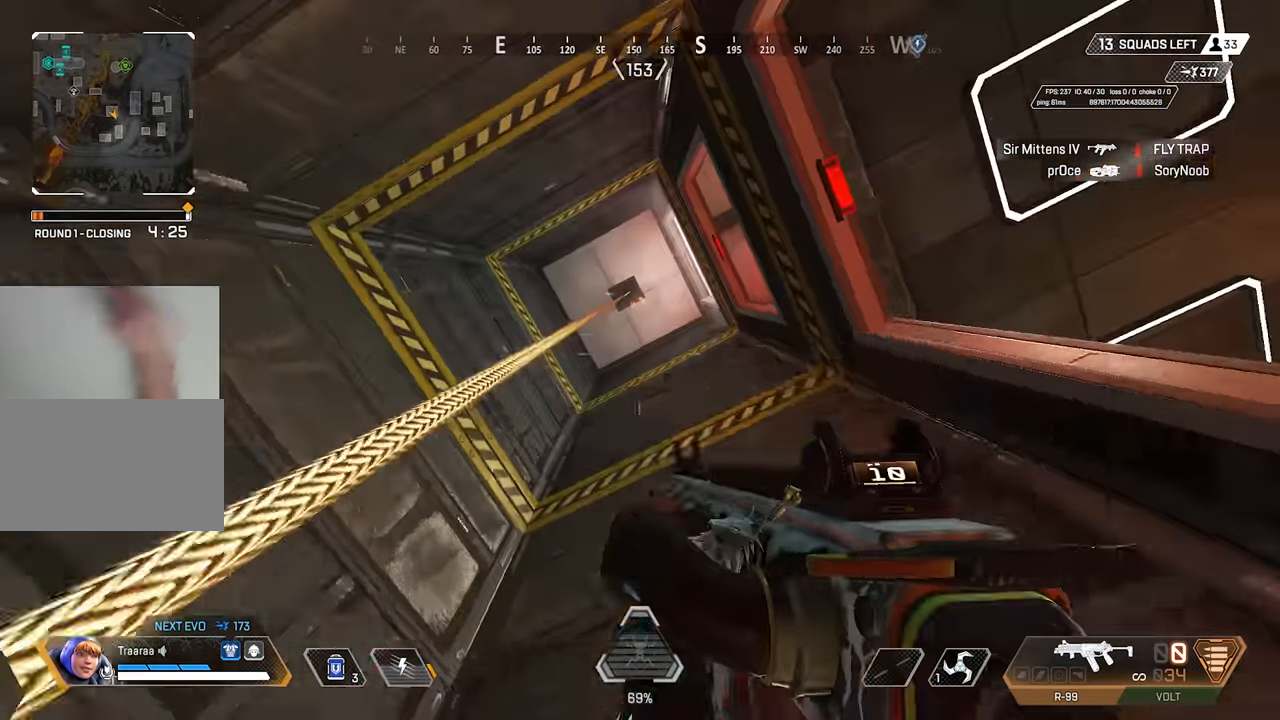
{"keys": ["e", "w"], "mouse": [], "events": [[217, "e", "down"], [267, "a", "up"]]}
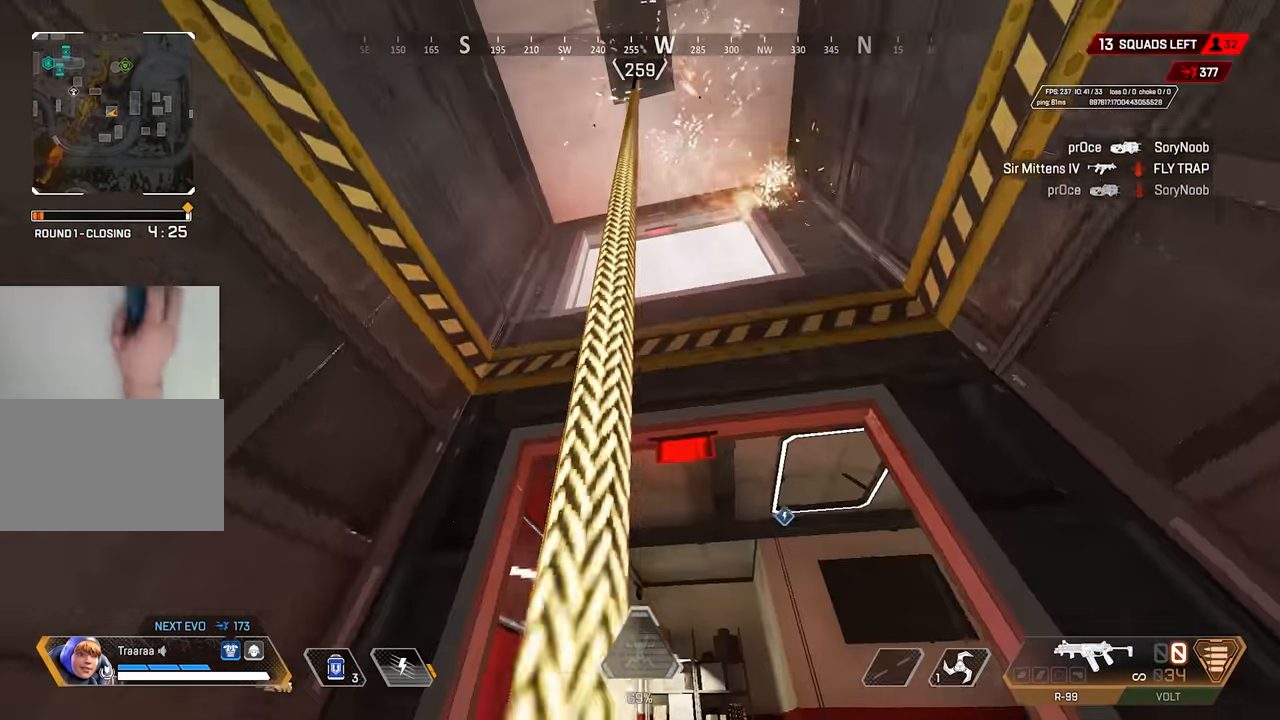
{"keys": ["e", "w"], "mouse": [], "events": []}
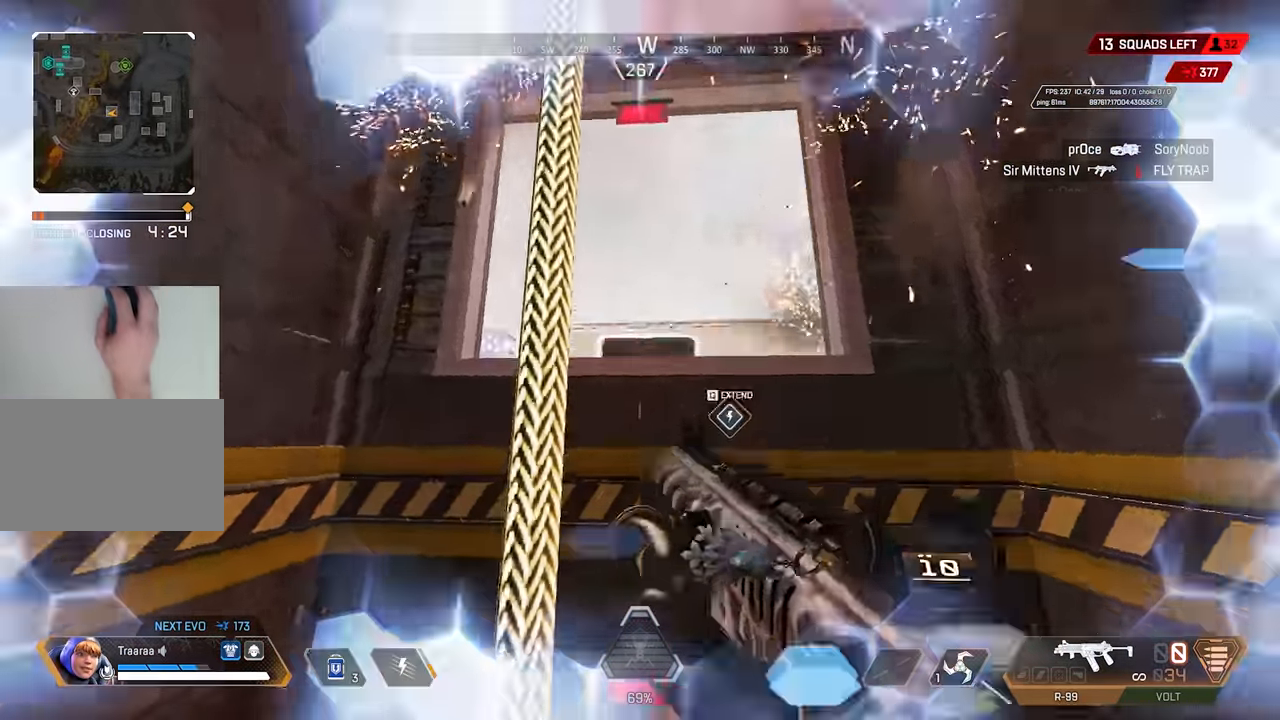
{"keys": ["w"], "mouse": [], "events": [[67, "space", "down"], [150, "e", "up"], [150, "space", "up"]]}
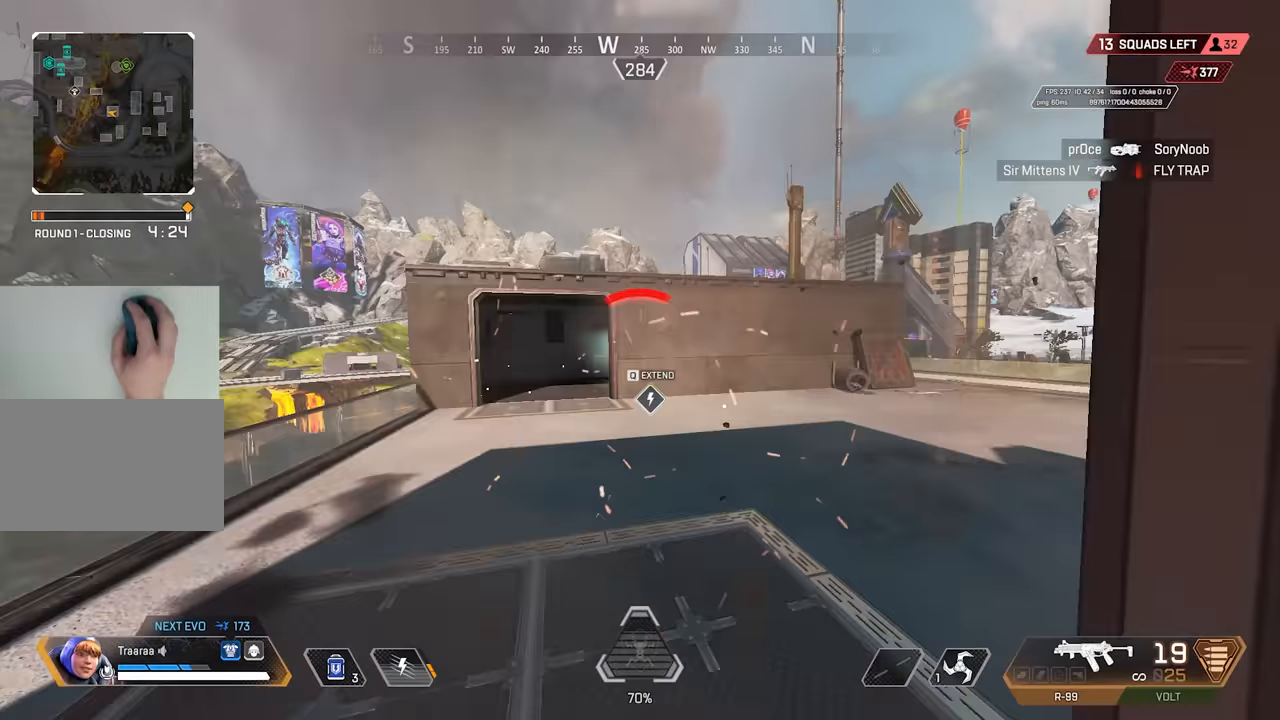
{"keys": ["a", "w"], "mouse": ["right"], "events": [[33, "c", "down"], [33, "space", "down"], [217, "c", "up"], [217, "q", "down"], [217, "space", "up"], [267, "q", "up"], [367, "w", "up"], [400, "w", "down"], [450, "mouse_right", "down"], [500, "a", "down"]]}
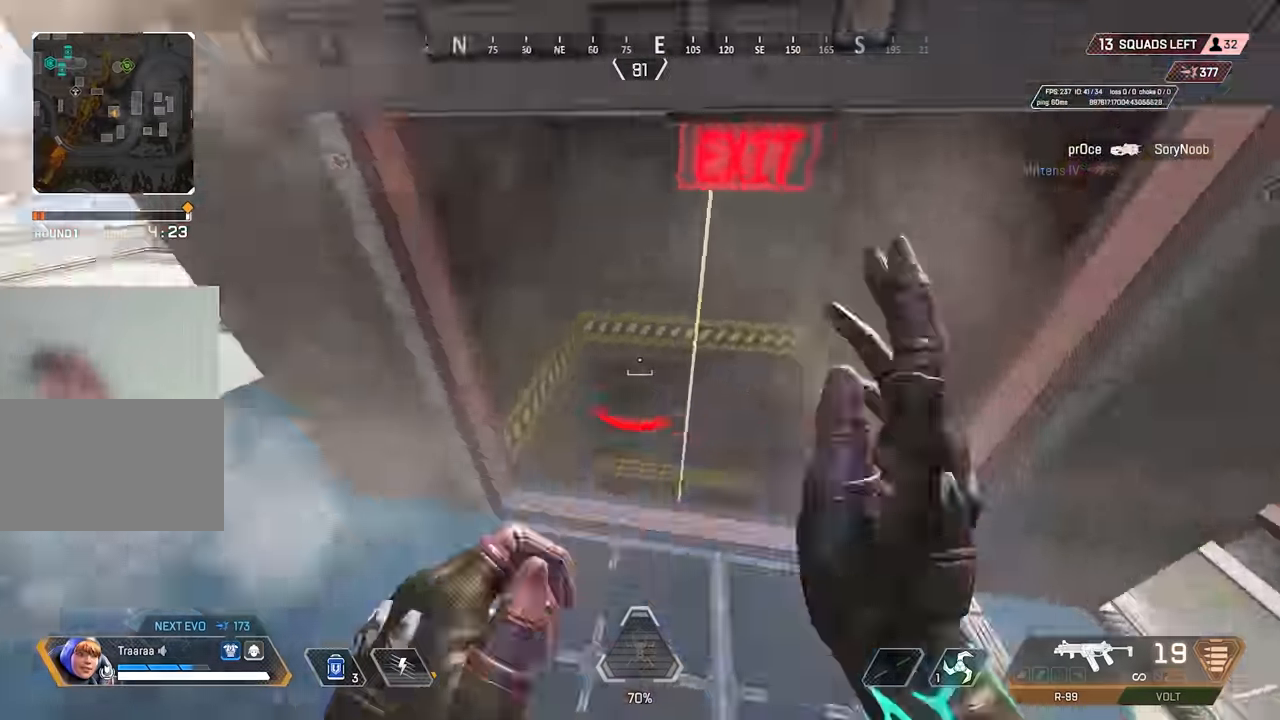
{"keys": ["w"], "mouse": [], "events": [[50, "mouse_right", "up"], [150, "a", "up"], [150, "mouse_right", "down"], [283, "mouse_right", "up"], [333, "1", "down"], [383, "1", "up"]]}
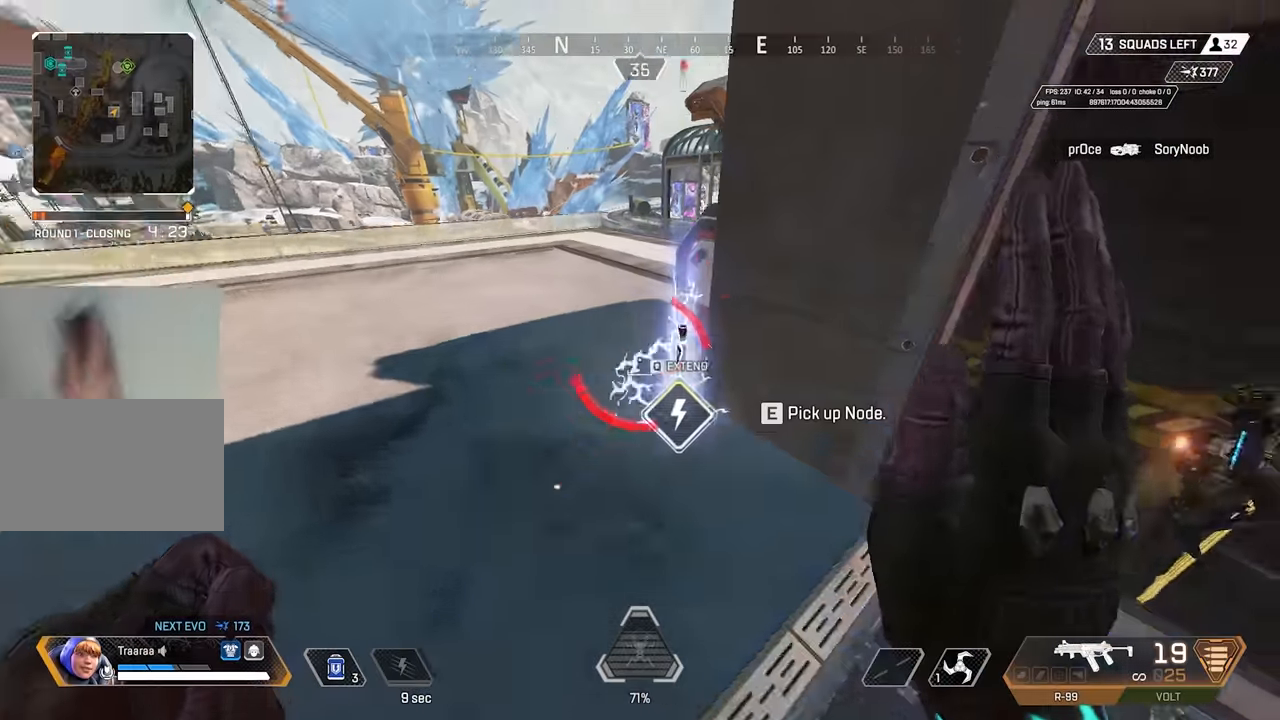
{"keys": ["w"], "mouse": [], "events": [[150, "w", "up"], [200, "space", "down"], [250, "space", "up"], [383, "w", "down"]]}
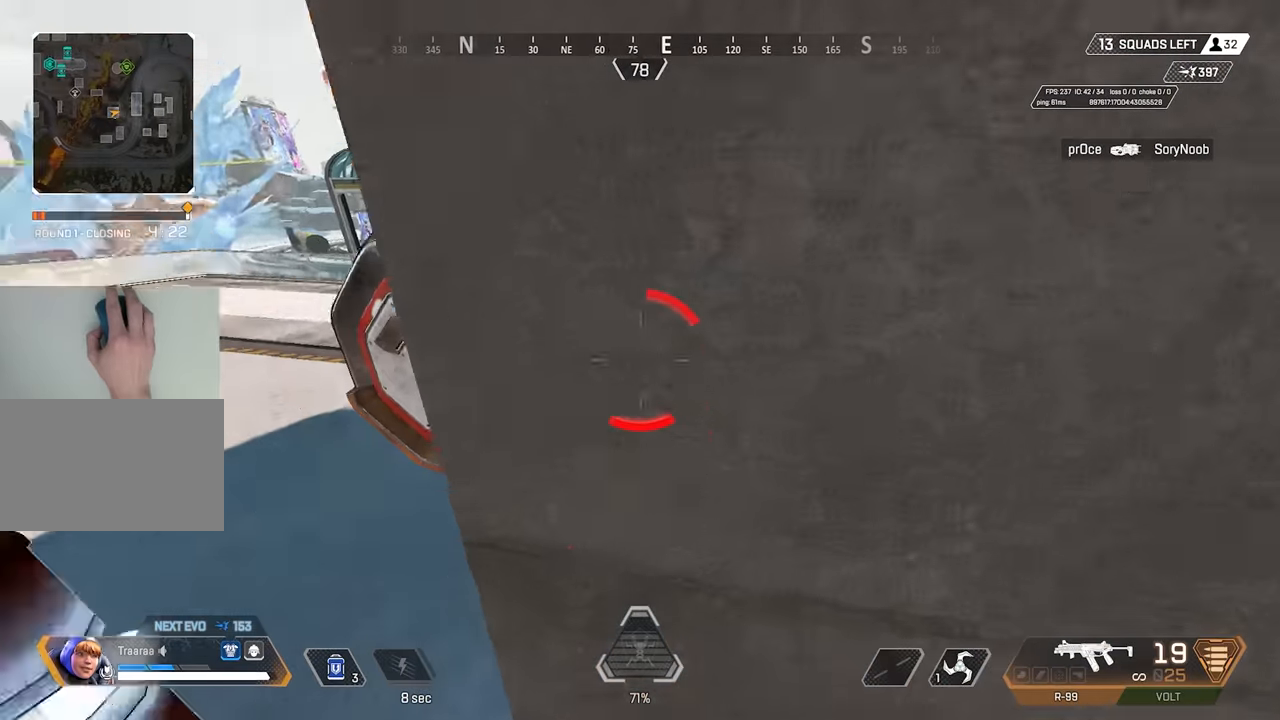
{"keys": ["a", "w"], "mouse": [], "events": [[133, "d", "down"], [133, "space", "down"], [133, "w", "up"], [183, "space", "up"], [317, "space", "down"], [400, "space", "up"], [450, "a", "down"], [450, "w", "down"], [500, "d", "up"]]}
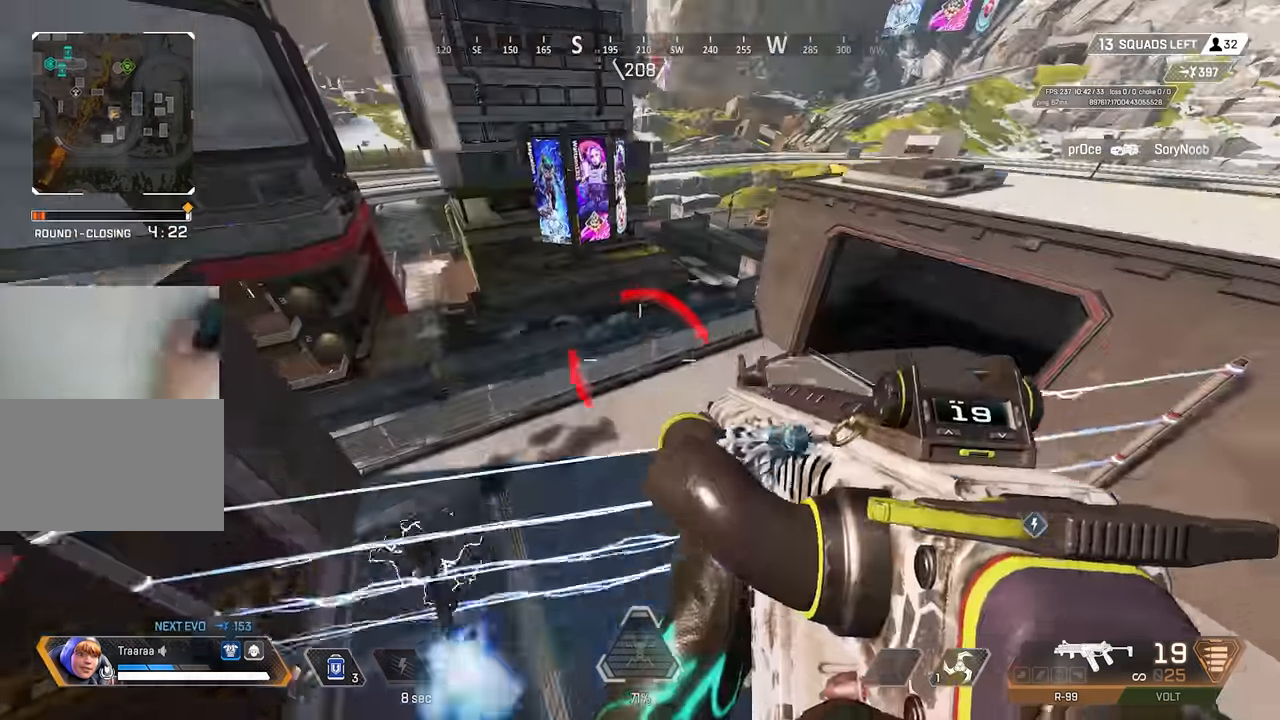
{"keys": ["a", "w"], "mouse": ["right"], "events": [[184, "d", "down"], [234, "d", "up"], [467, "mouse_right", "down"]]}
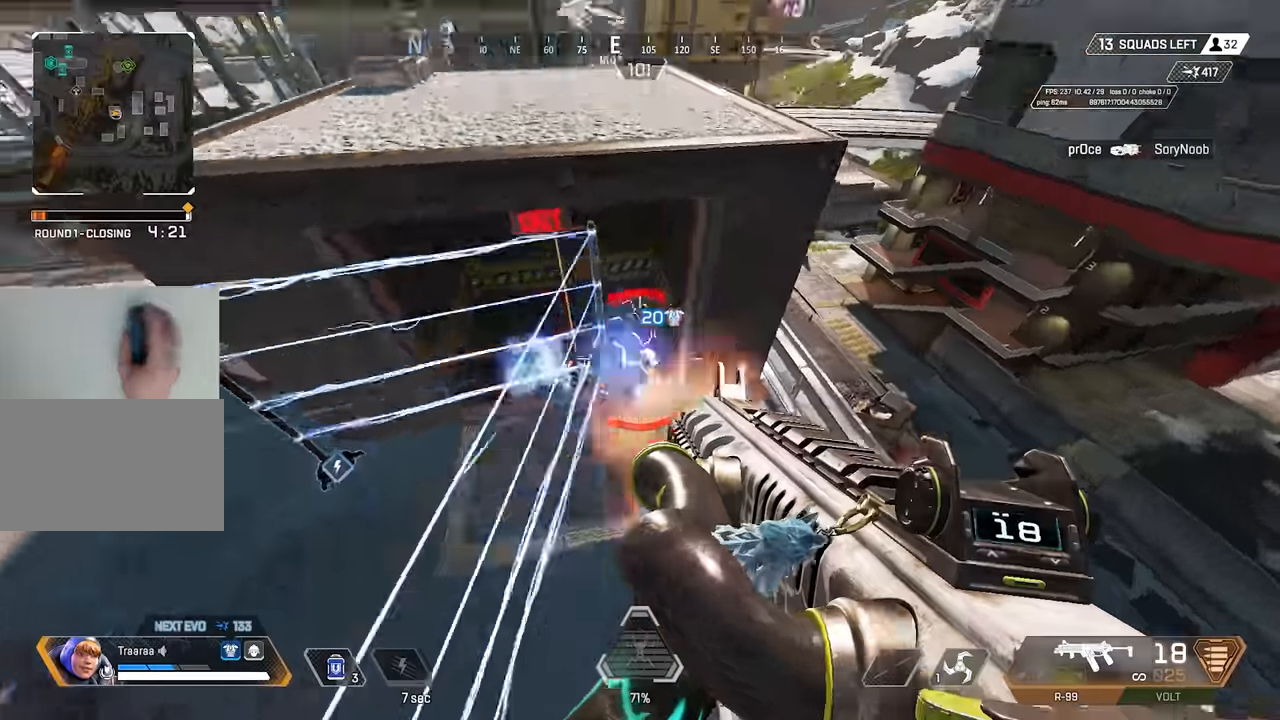
{"keys": ["w"], "mouse": ["right"], "events": [[17, "a", "up"], [150, "mouse_left", "down"], [434, "mouse_left", "up"]]}
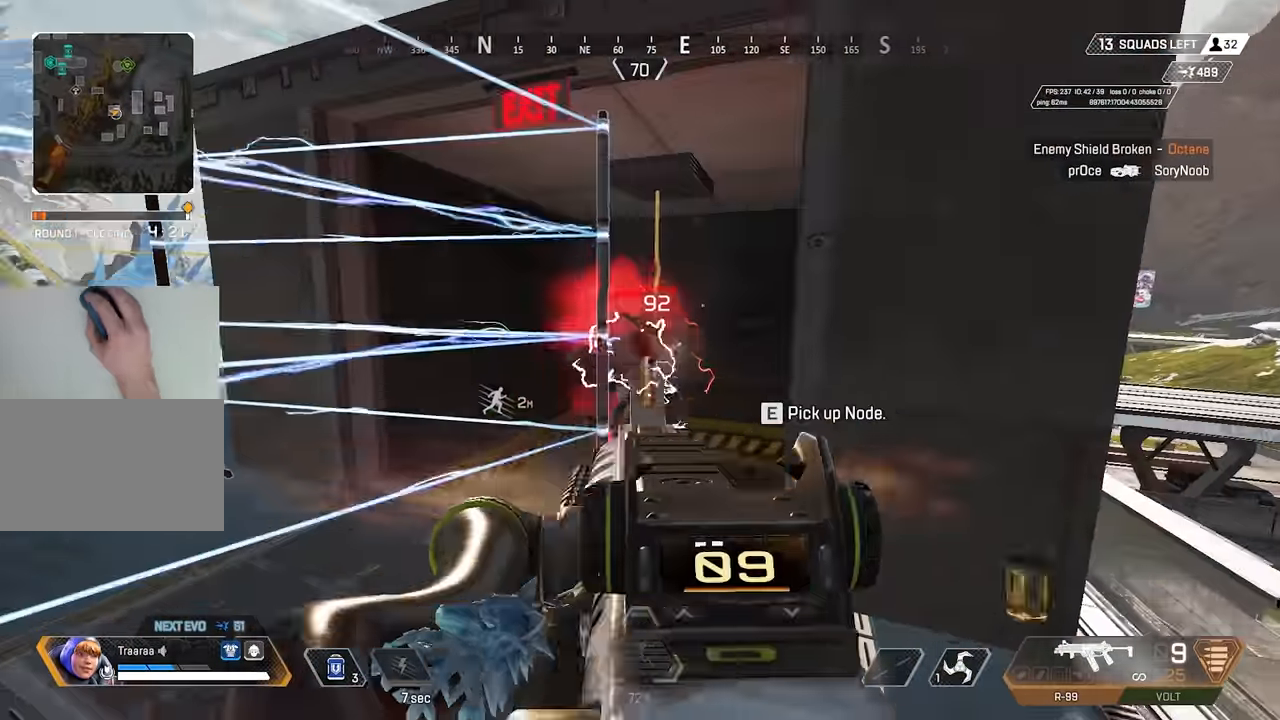
{"keys": ["w"], "mouse": ["left", "right"], "events": [[167, "mouse_left", "down"]]}
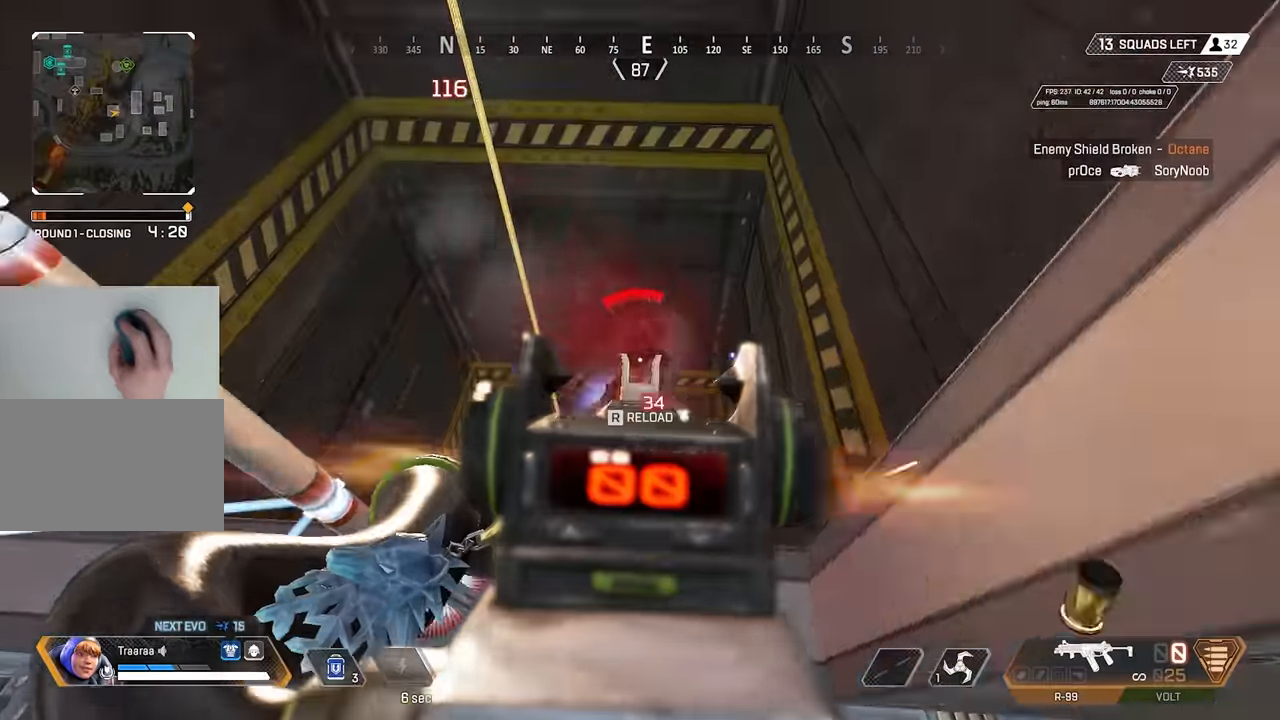
{"keys": ["w"], "mouse": [], "events": [[50, "r", "down"], [150, "mouse_right", "up"], [184, "2", "down"], [184, "mouse_left", "up"], [184, "r", "up"], [284, "2", "up"]]}
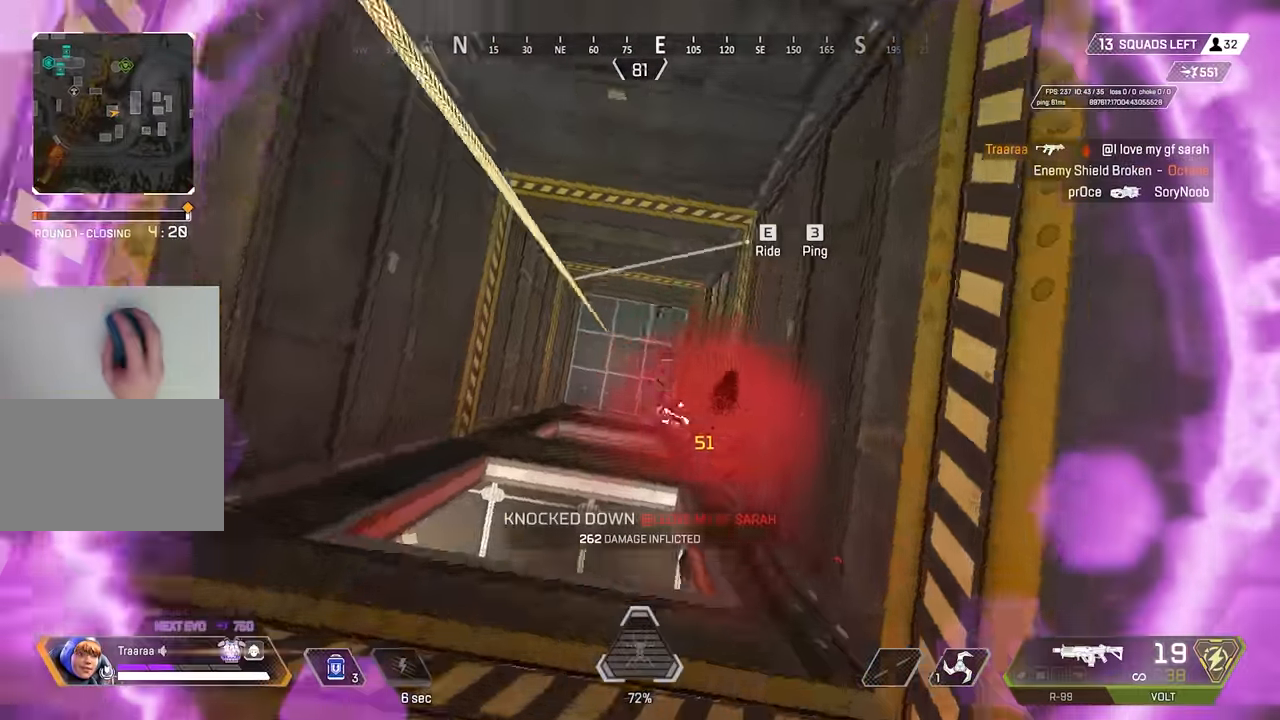
{"keys": ["d", "w"], "mouse": [], "events": [[67, "a", "down"], [67, "w", "up"], [200, "a", "up"], [200, "s", "down"], [384, "s", "up"], [434, "d", "down"], [484, "w", "down"]]}
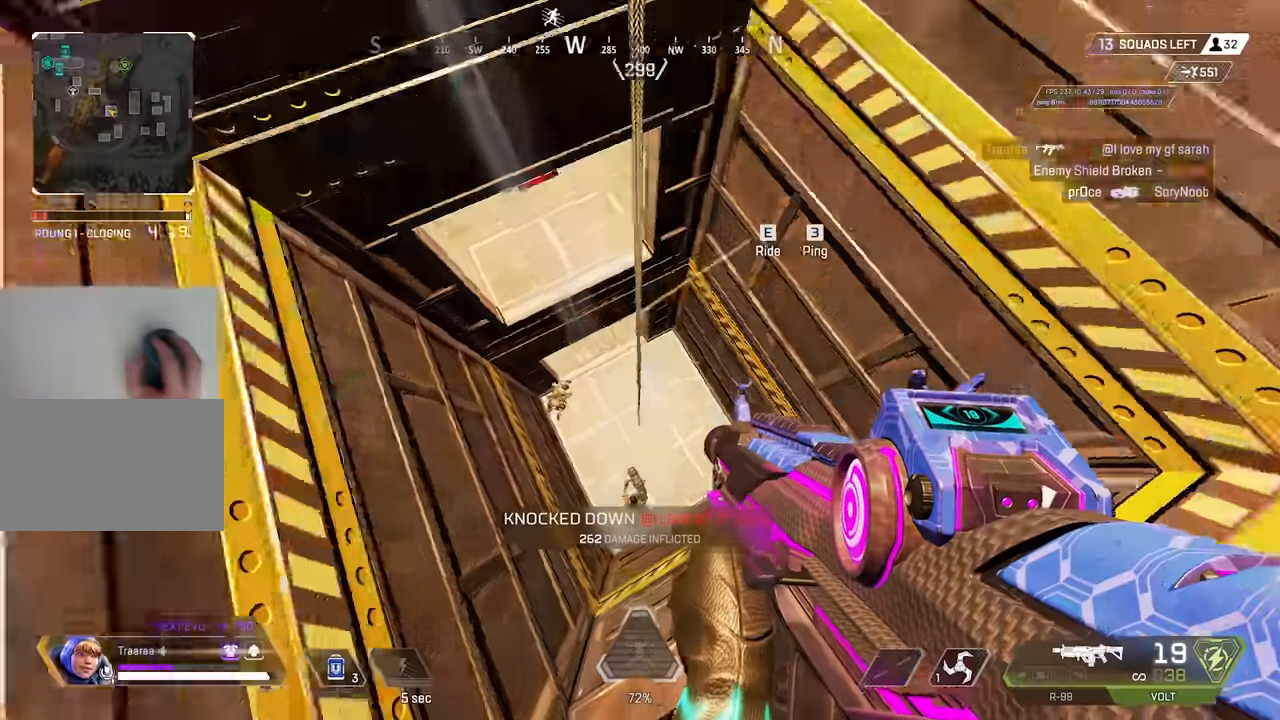
{"keys": ["w"], "mouse": ["right"], "events": [[34, "d", "up"], [267, "mouse_right", "down"]]}
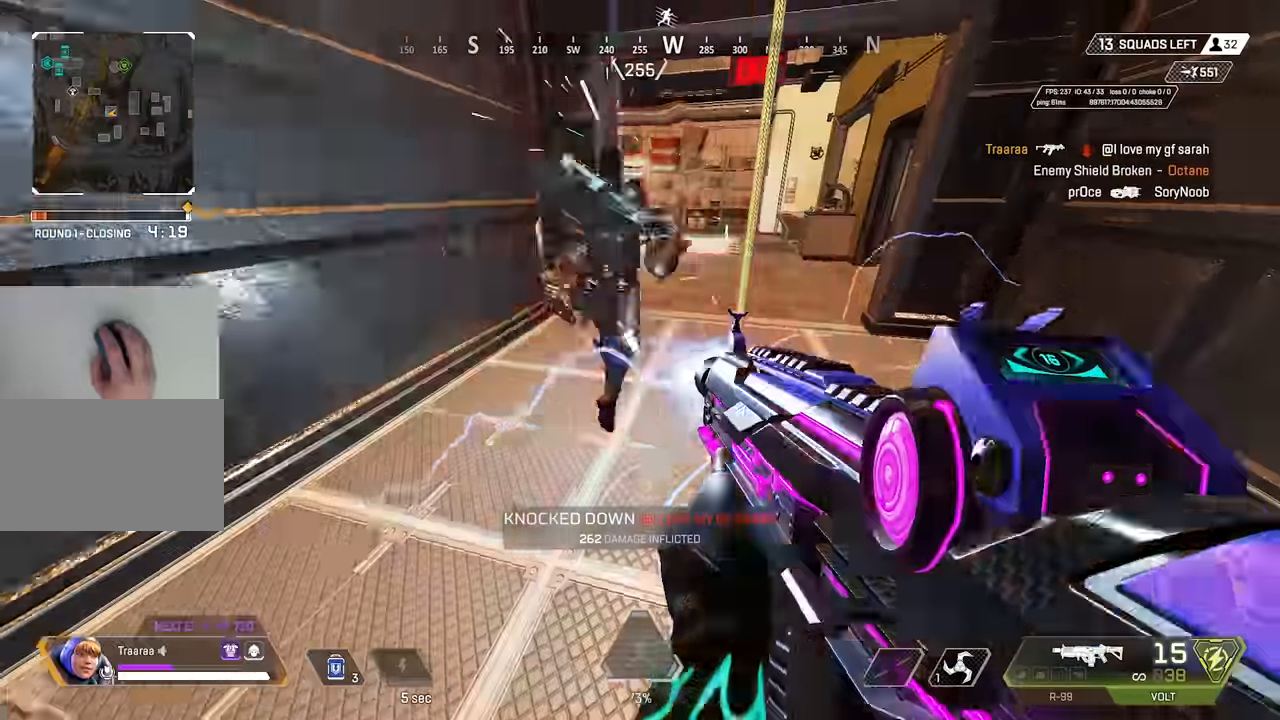
{"keys": ["w"], "mouse": ["right"], "events": [[134, "mouse_left", "down"], [384, "mouse_left", "up"]]}
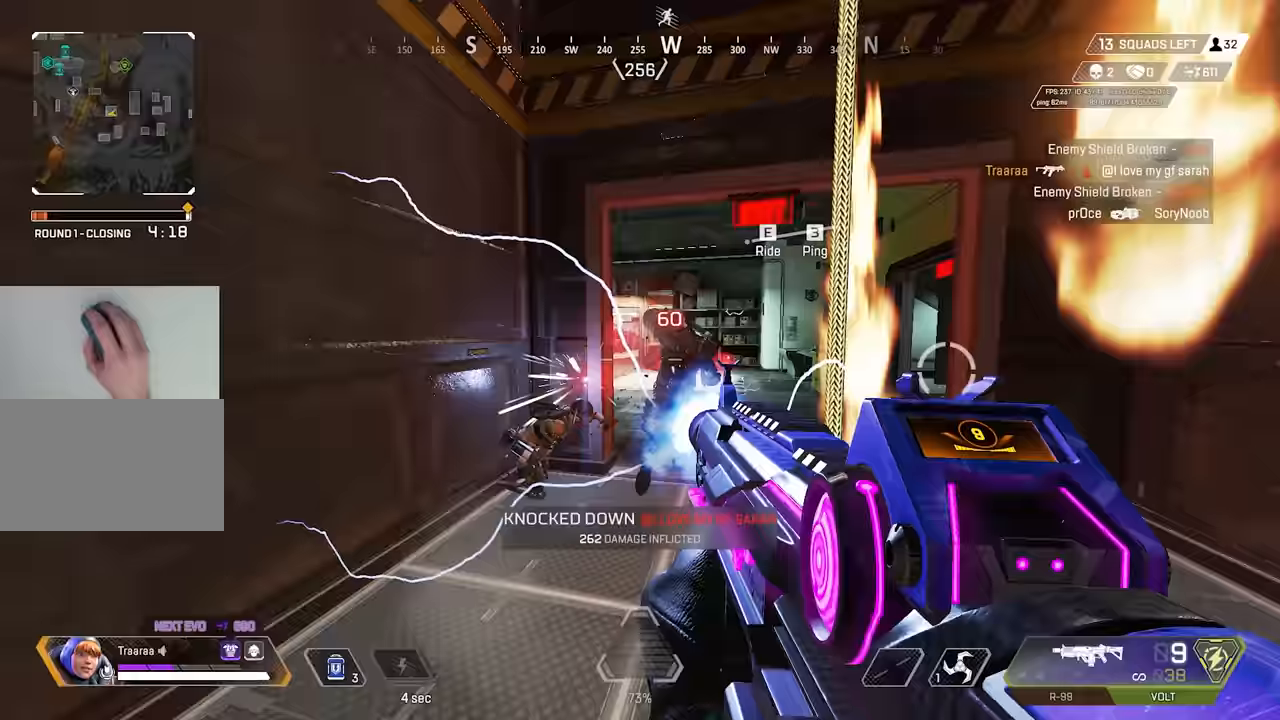
{"keys": ["w"], "mouse": [], "events": [[484, "mouse_right", "up"]]}
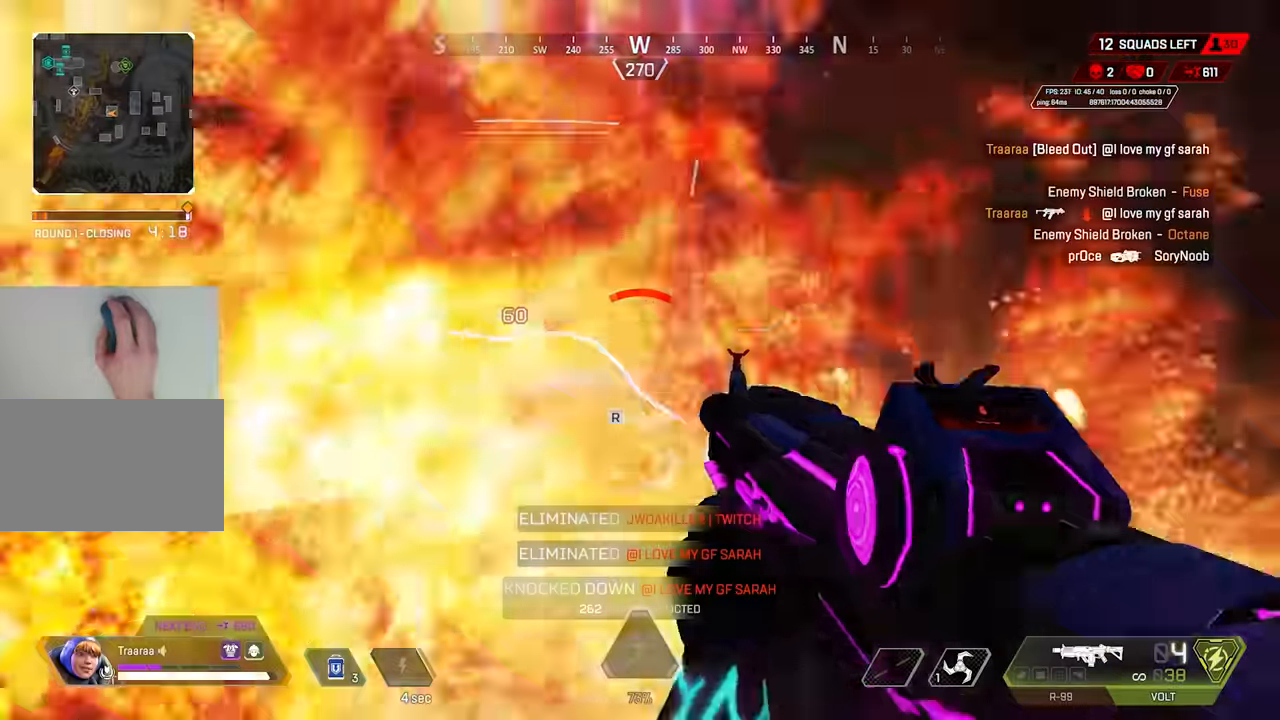
{"keys": ["shift", "space"], "mouse": [], "events": [[34, "e", "down"], [34, "r", "down"], [84, "r", "up"], [134, "e", "up"], [317, "shift", "down"], [317, "w", "up"], [500, "space", "down"]]}
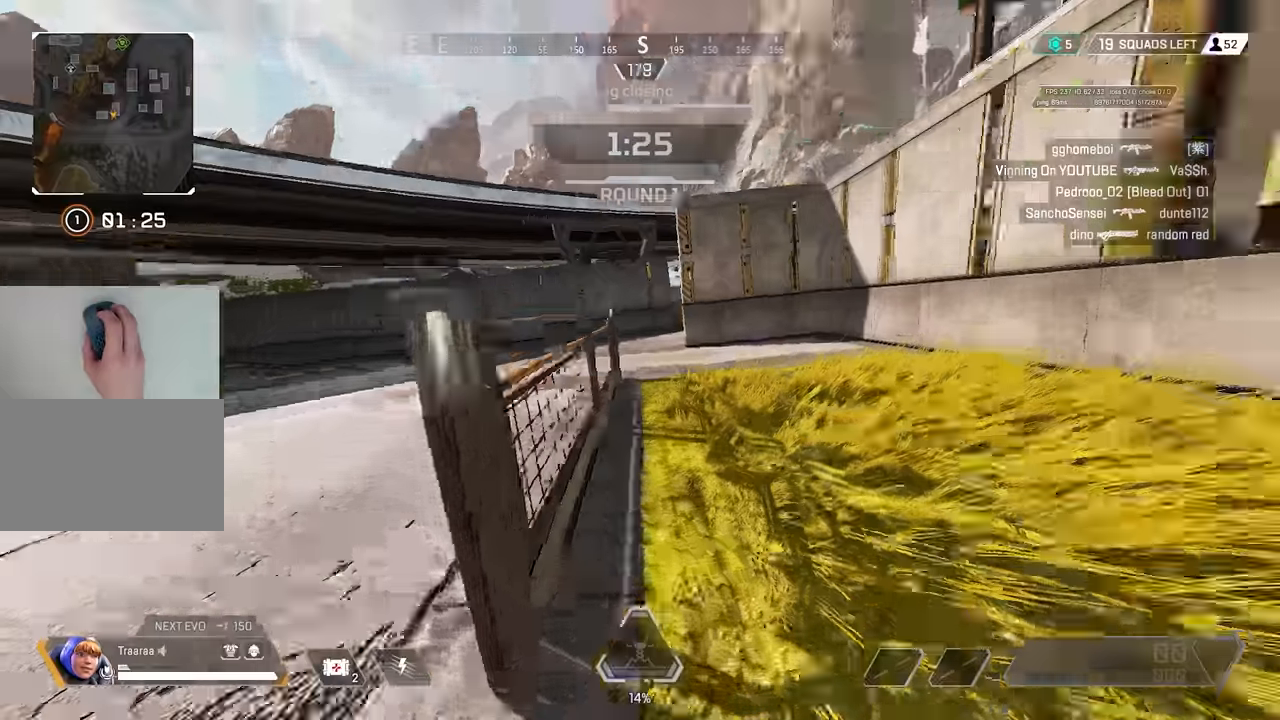
{"keys": ["w"], "mouse": [], "events": [[234, "space", "up"], [317, "w", "down"], [367, "shift", "up"]]}
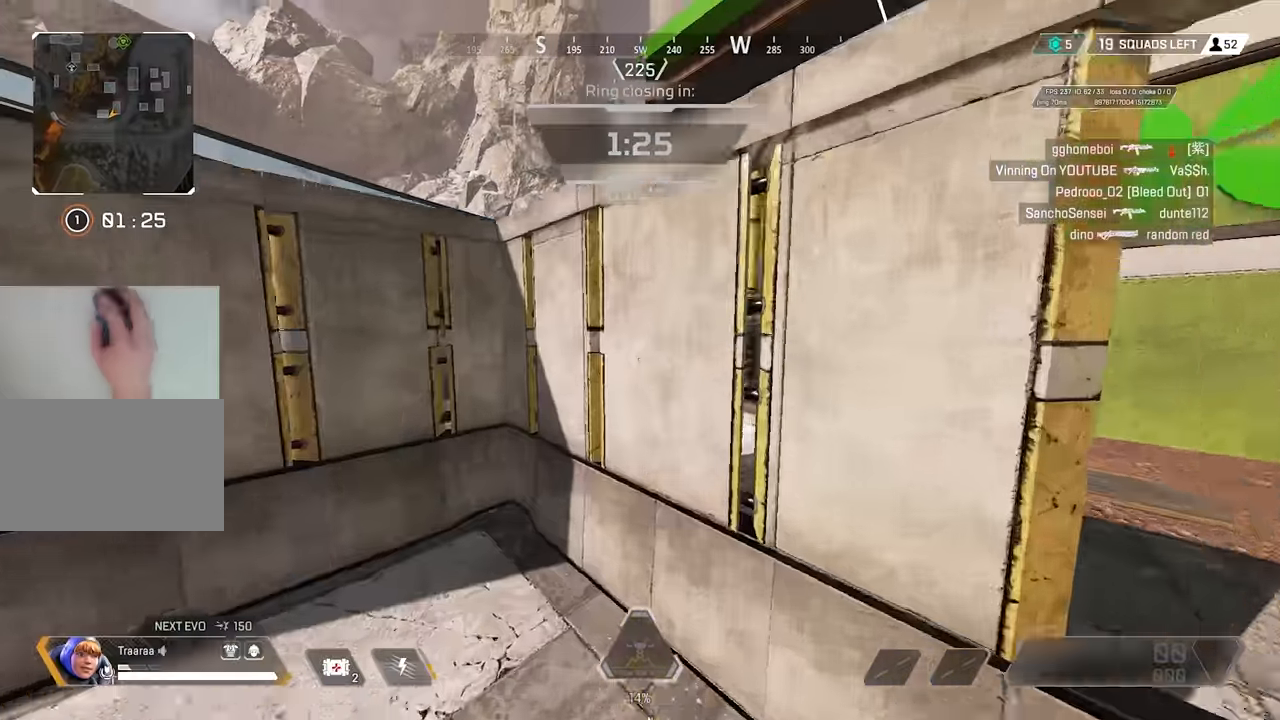
{"keys": ["a", "space"], "mouse": [], "events": [[267, "space", "down"], [284, "a", "down"], [334, "space", "up"], [334, "w", "up"], [484, "space", "down"]]}
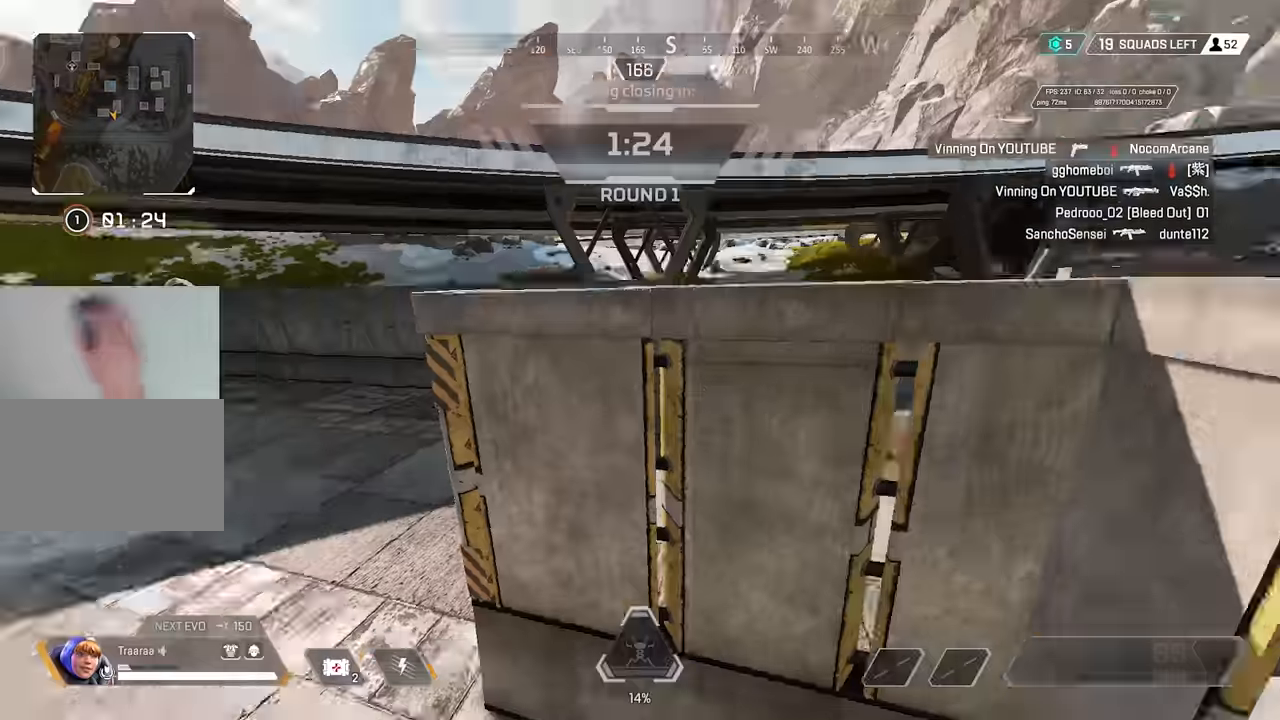
{"keys": ["c", "space", "w"], "mouse": [], "events": [[34, "a", "up"], [34, "w", "down"], [117, "d", "down"], [117, "space", "up"], [217, "d", "up"], [400, "c", "down"], [400, "space", "down"]]}
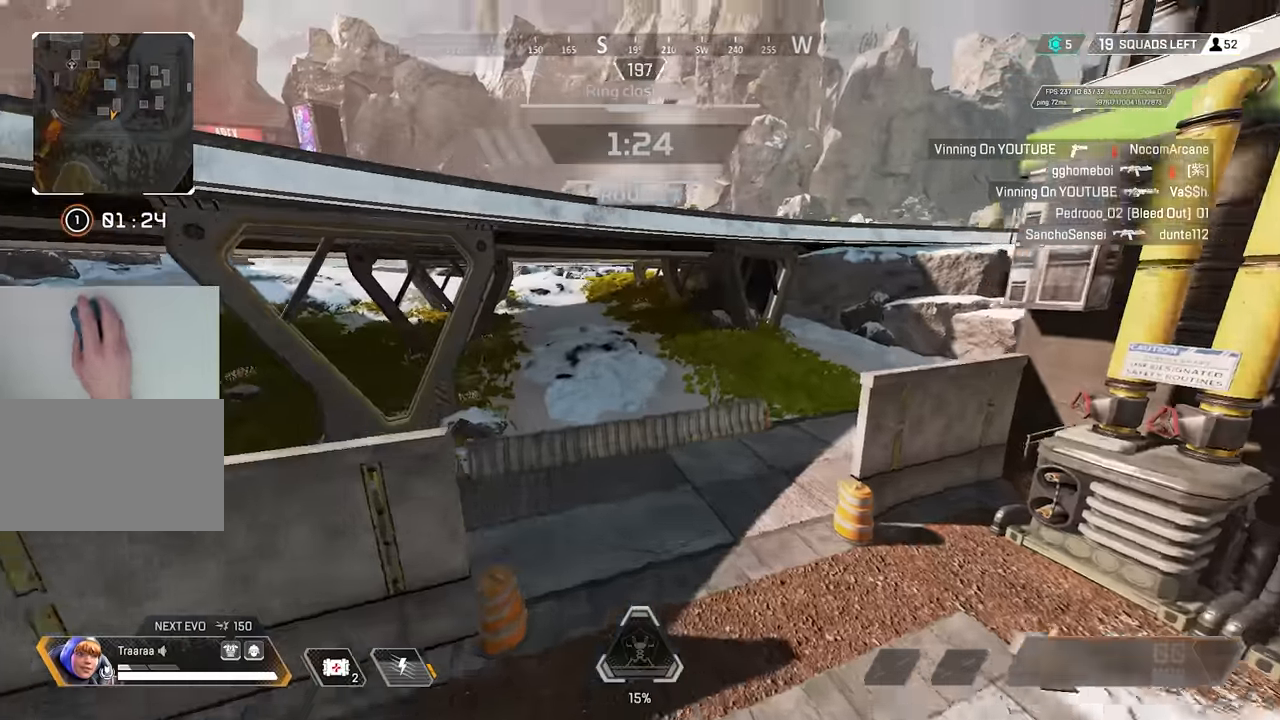
{"keys": ["a", "shift"], "mouse": [], "events": [[134, "c", "up"], [134, "space", "up"], [134, "w", "up"], [184, "shift", "down"], [234, "a", "down"]]}
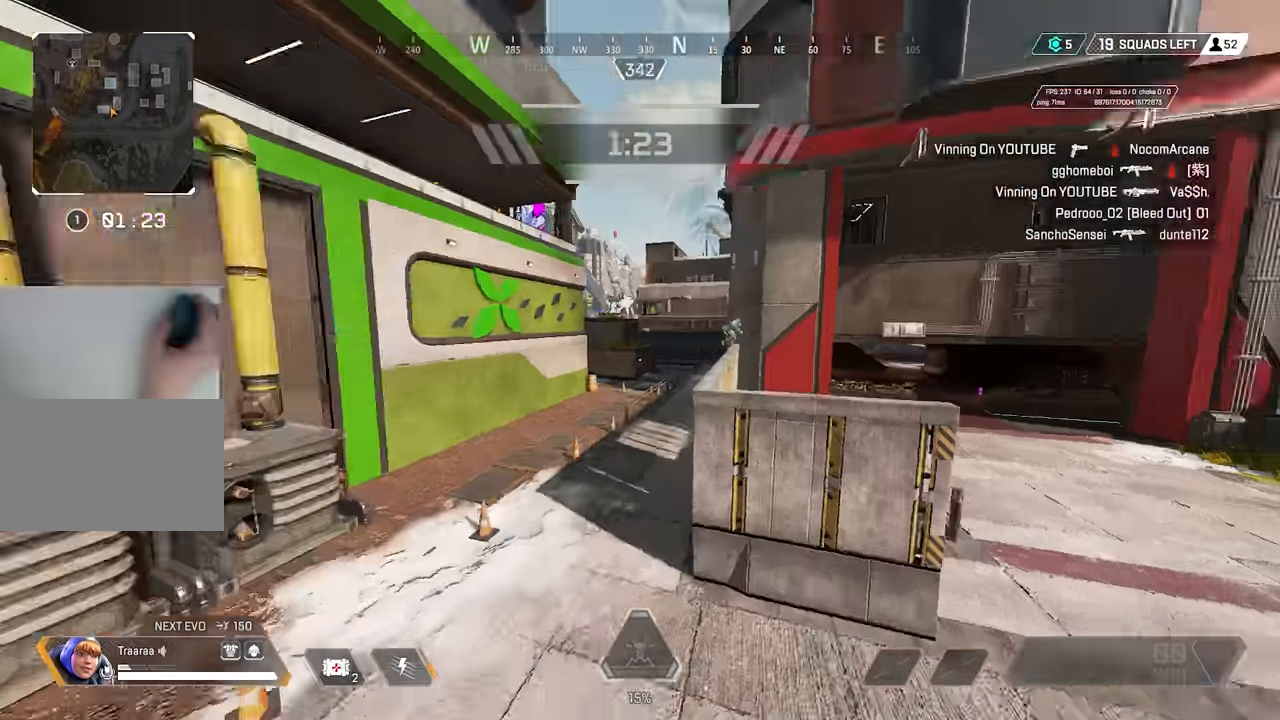
{"keys": ["shift", "space", "x"], "mouse": [], "events": [[150, "w", "down"], [250, "w", "up"], [384, "a", "up"], [434, "x", "down"], [484, "space", "down"]]}
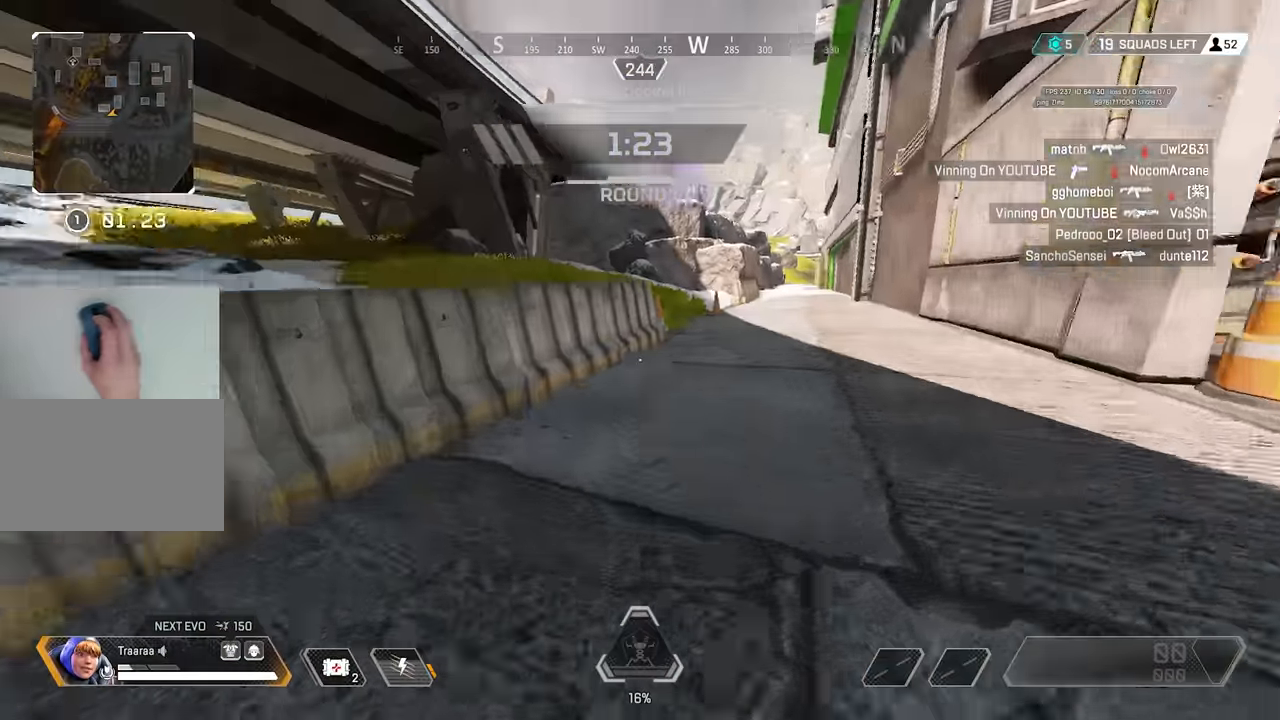
{"keys": ["w"], "mouse": [], "events": [[17, "x", "up"], [117, "space", "up"], [217, "shift", "up"], [217, "w", "down"]]}
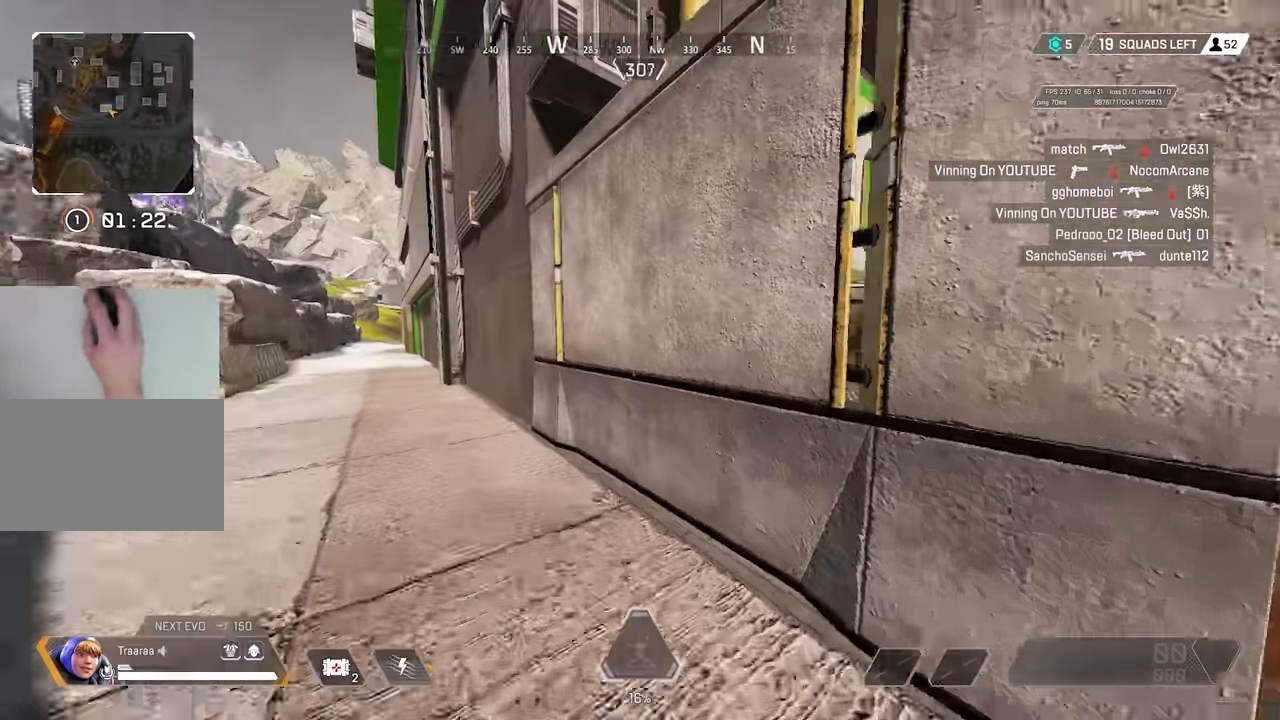
{"keys": ["space"], "mouse": [], "events": [[184, "space", "down"], [234, "space", "up"], [284, "a", "down"], [317, "w", "up"], [417, "a", "up"], [417, "space", "down"]]}
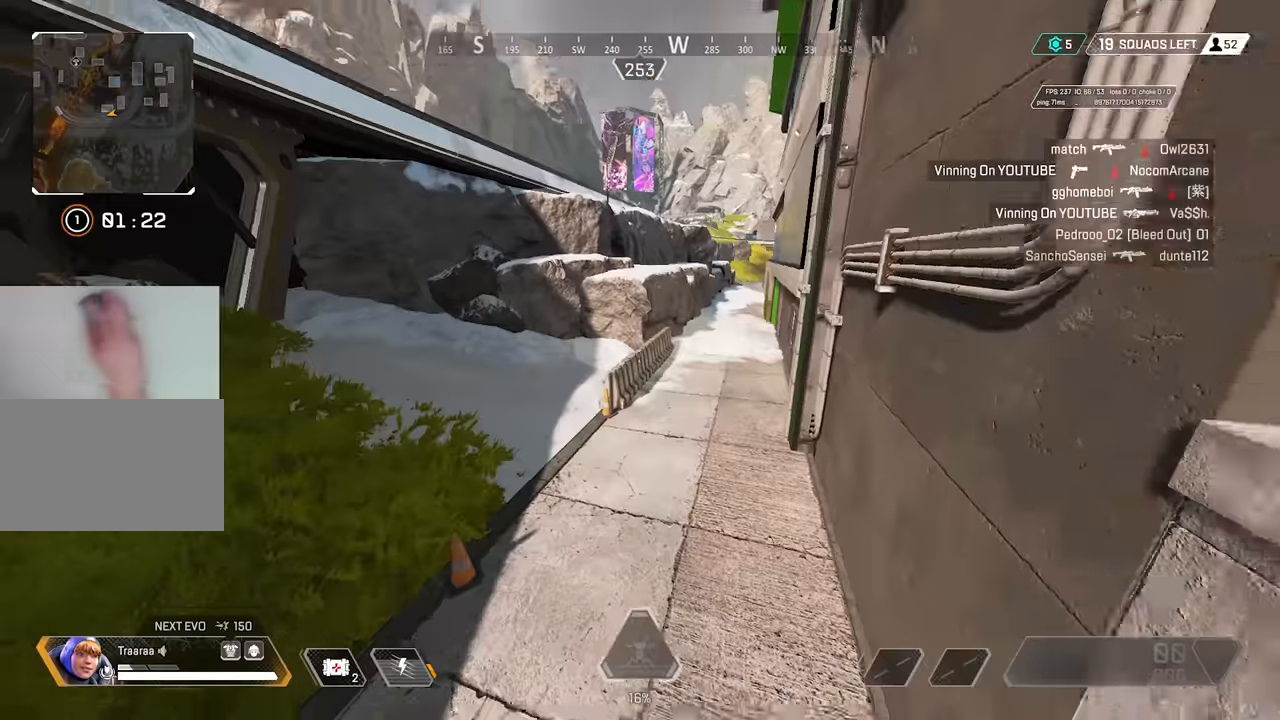
{"keys": ["w"], "mouse": [], "events": [[50, "space", "up"], [100, "q", "down"], [150, "q", "up"], [250, "d", "down"], [434, "d", "up"], [434, "w", "down"]]}
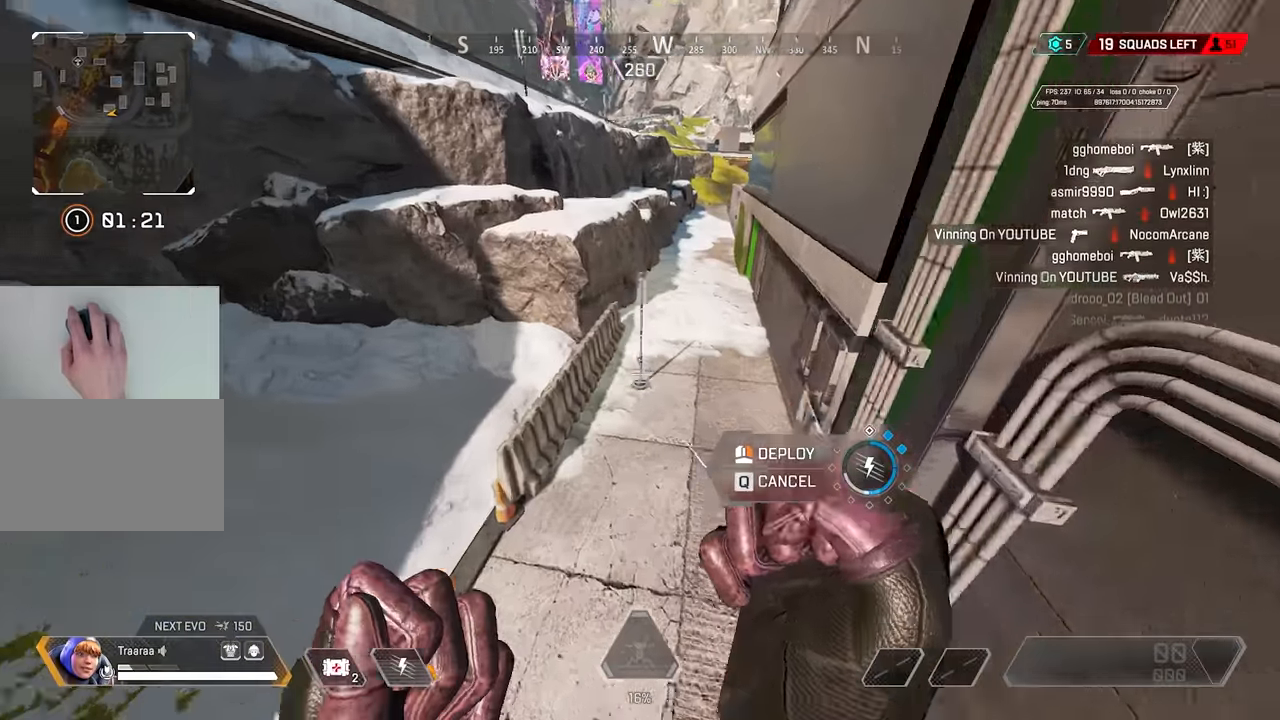
{"keys": ["w"], "mouse": [], "events": [[400, "x", "down"], [500, "x", "up"]]}
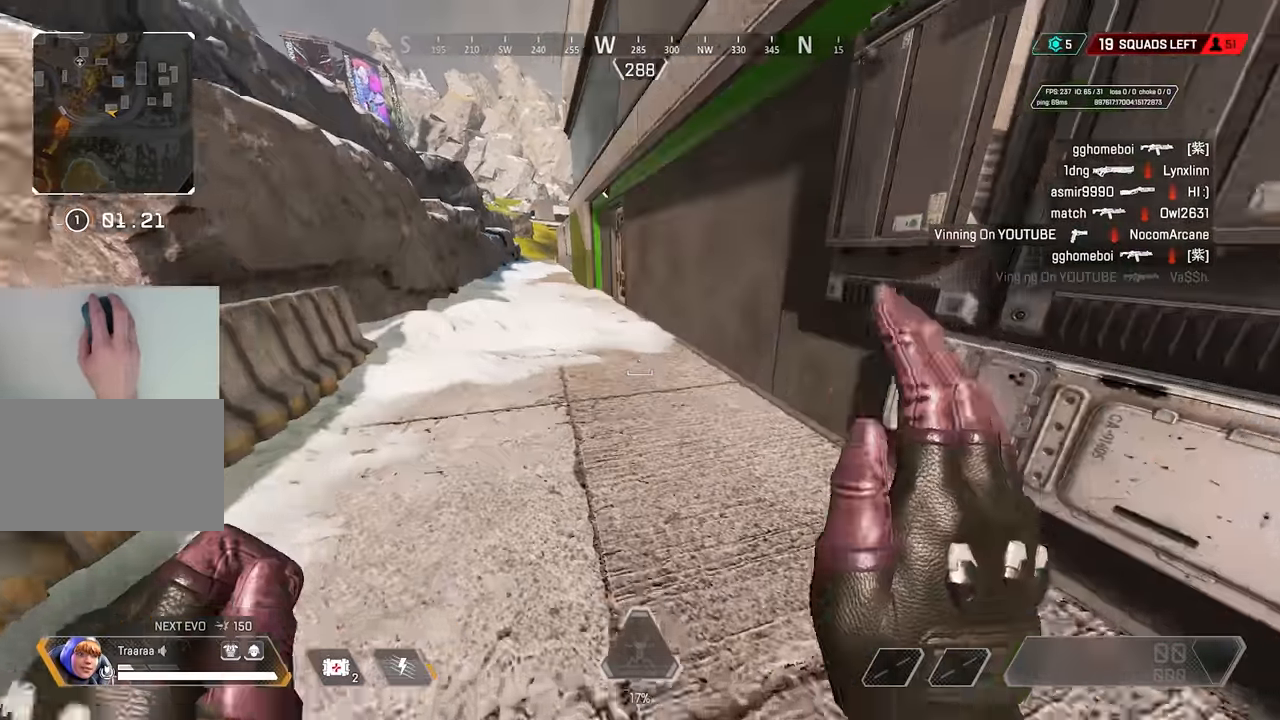
{"keys": ["q", "w"], "mouse": [], "events": [[317, "q", "down"]]}
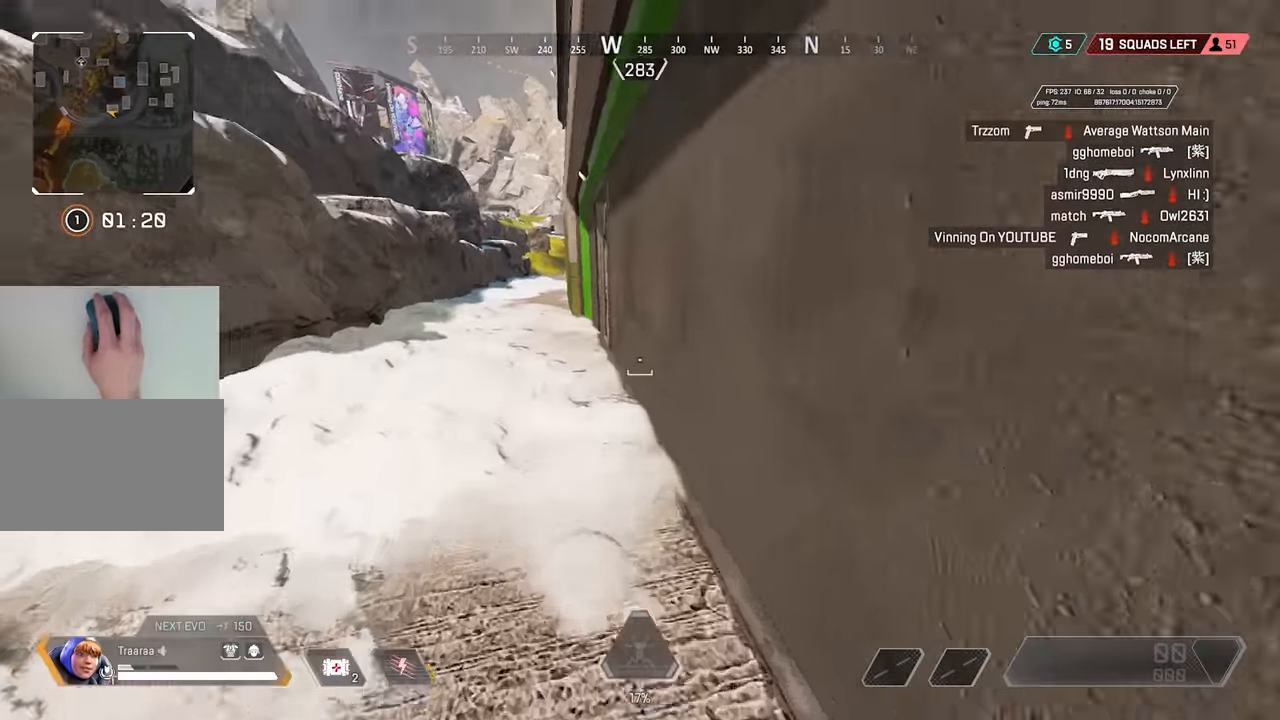
{"keys": ["shift"], "mouse": [], "events": [[17, "q", "up"], [200, "q", "down"], [300, "q", "up"], [434, "shift", "down"], [484, "w", "up"]]}
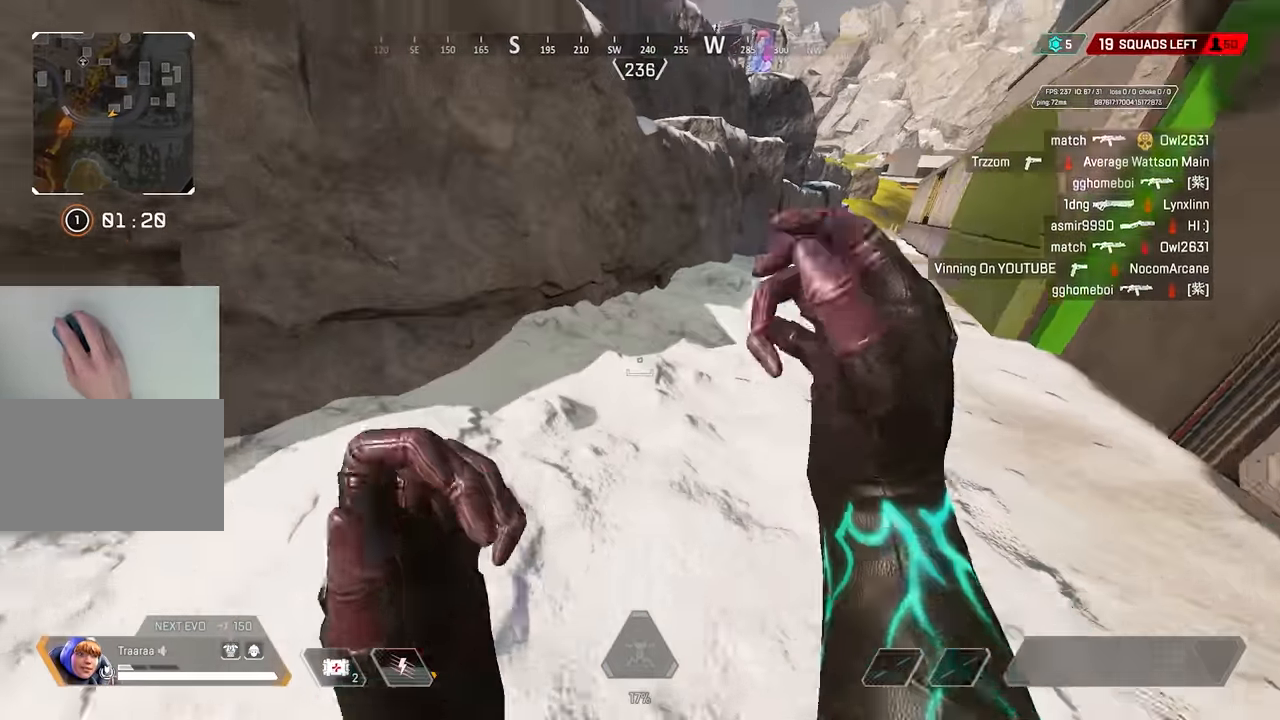
{"keys": ["e", "shift"], "mouse": [], "events": [[34, "mouse_right", "down"], [167, "mouse_right", "up"], [217, "space", "down"], [450, "e", "down"], [450, "space", "up"]]}
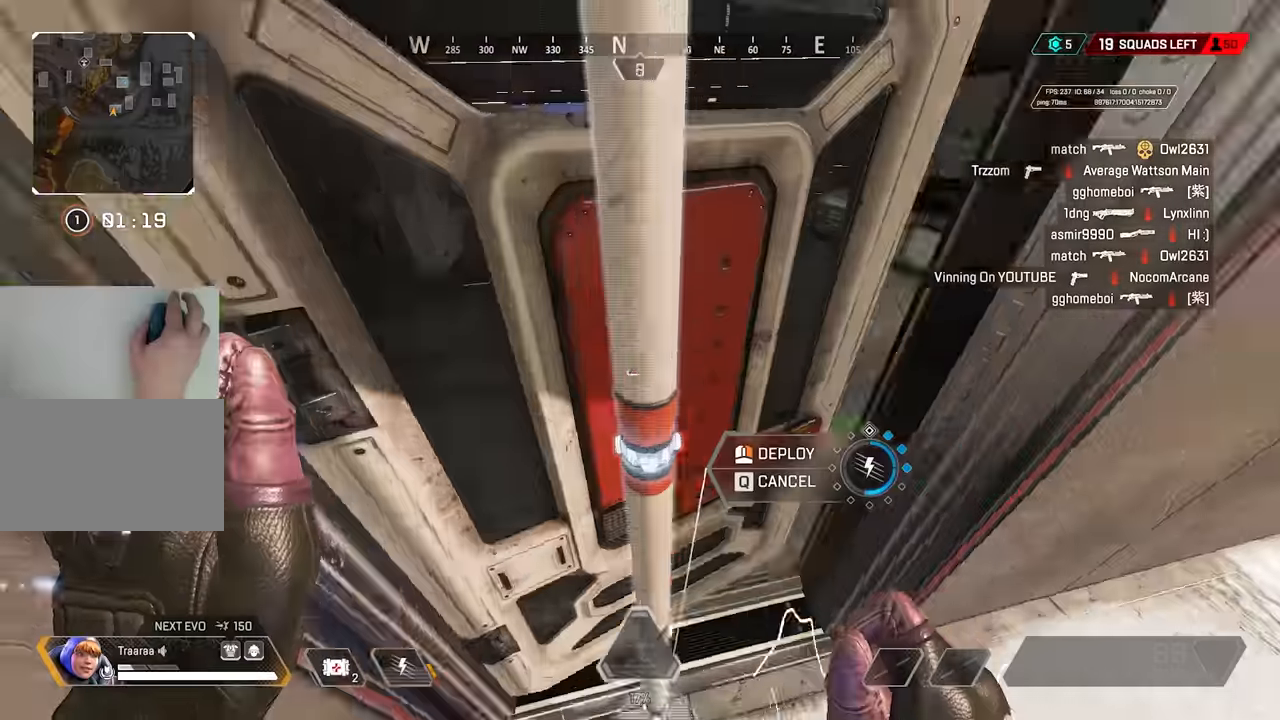
{"keys": ["w"], "mouse": [], "events": [[83, "e", "up"], [133, "shift", "up"], [133, "w", "down"]]}